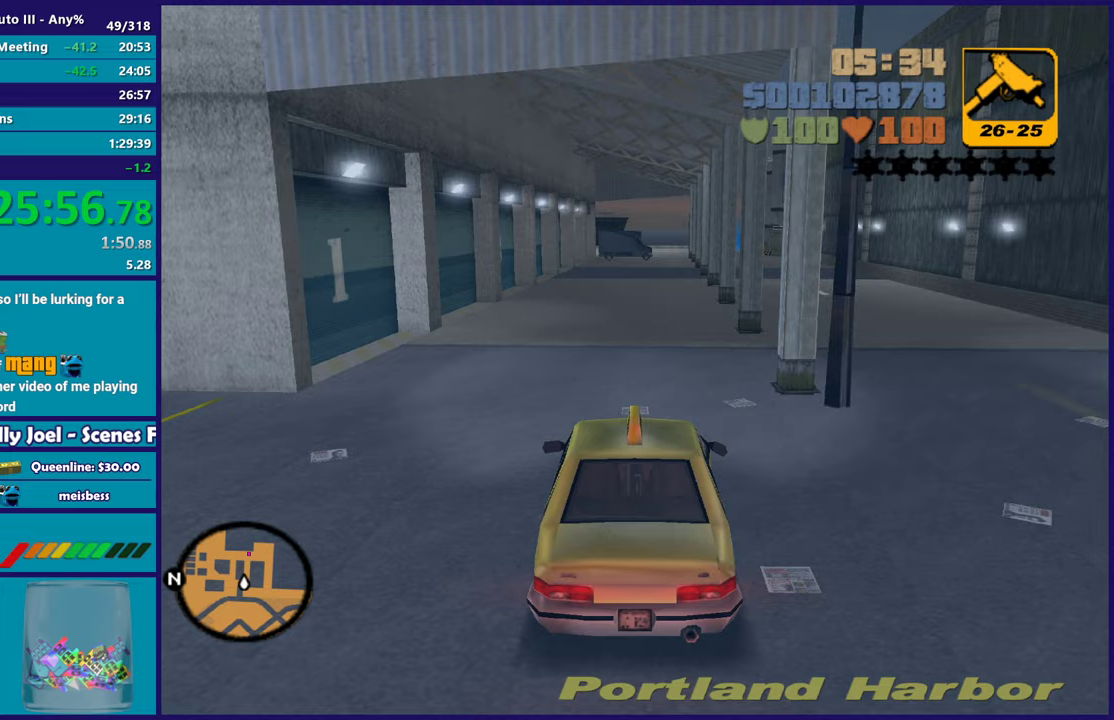
Gameplay with a controller (Xbox layout); each line is a JSON object with the inputs held at the frame after it. "events" lists button and stick changes between this image and that frame as [ms after this image, input, new state], when the widget could be followed in between. Not read: START.
{"buttons": ["R2"], "left_stick": "center", "right_stick": "center", "events": [[400, "left_stick", "down-right"], [467, "left_stick", "center"]]}
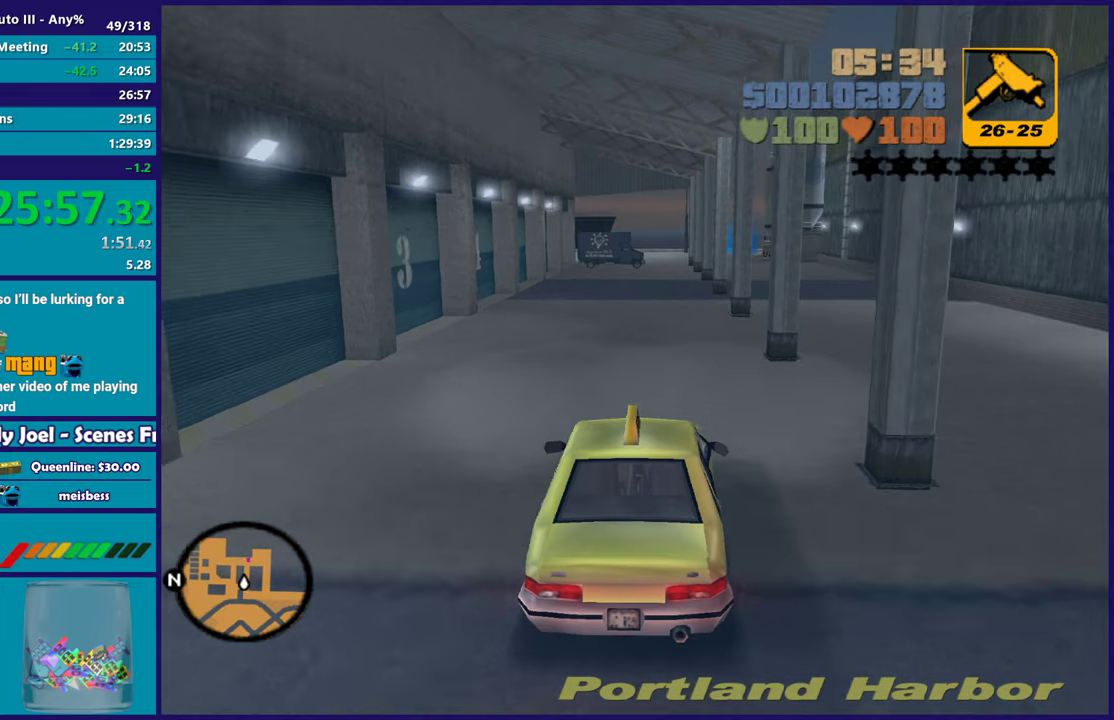
{"buttons": ["R2"], "left_stick": "center", "right_stick": "center", "events": [[17, "left_stick", "left"], [200, "left_stick", "down-right"], [317, "left_stick", "center"]]}
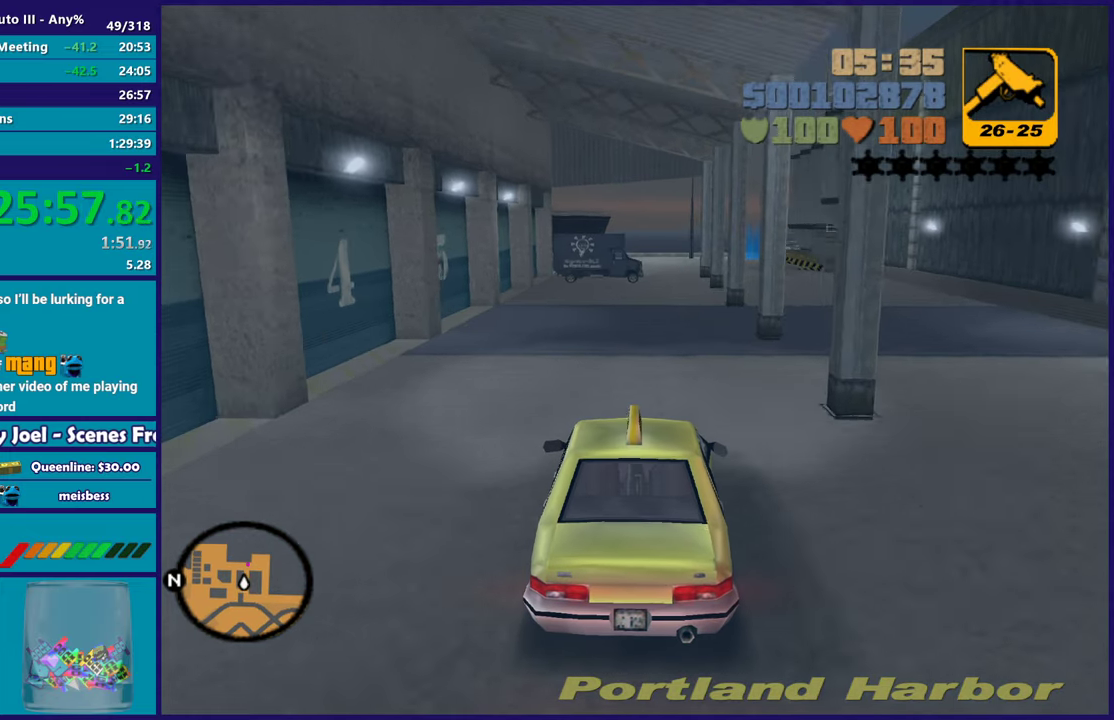
{"buttons": [], "left_stick": "center", "right_stick": "center", "events": [[350, "left_stick", "down-right"], [417, "R2", "up"], [450, "left_stick", "center"]]}
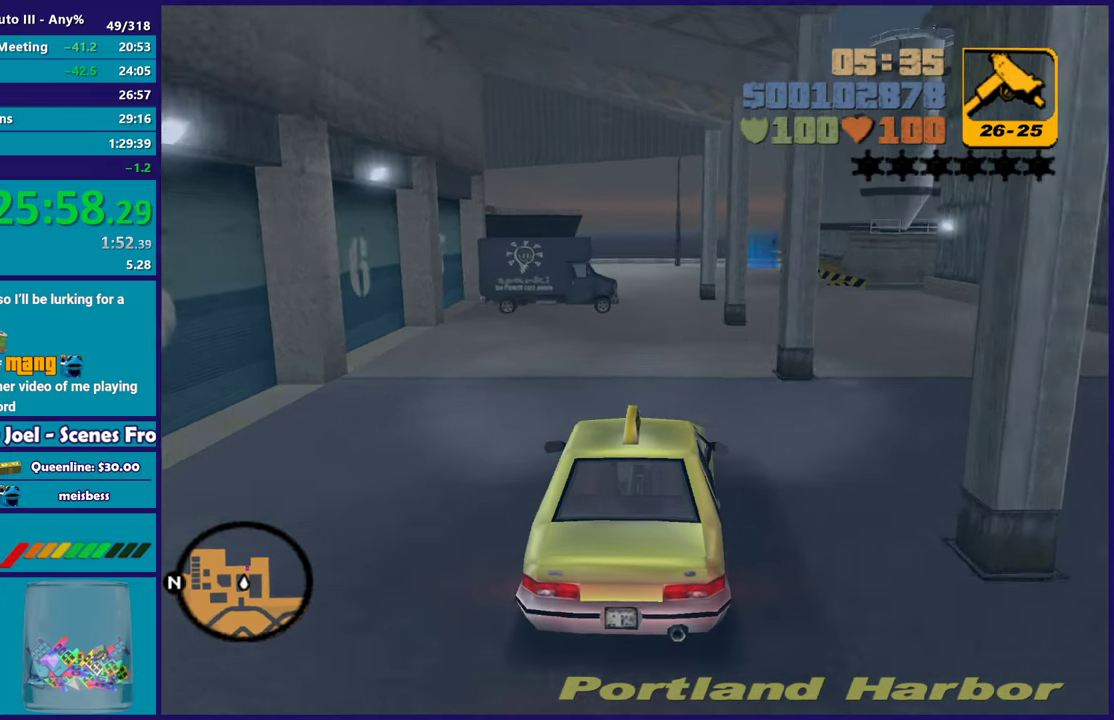
{"buttons": [], "left_stick": "left", "right_stick": "center", "events": [[200, "left_stick", "left"], [283, "left_stick", "center"], [333, "left_stick", "right"], [400, "left_stick", "center"], [450, "left_stick", "left"]]}
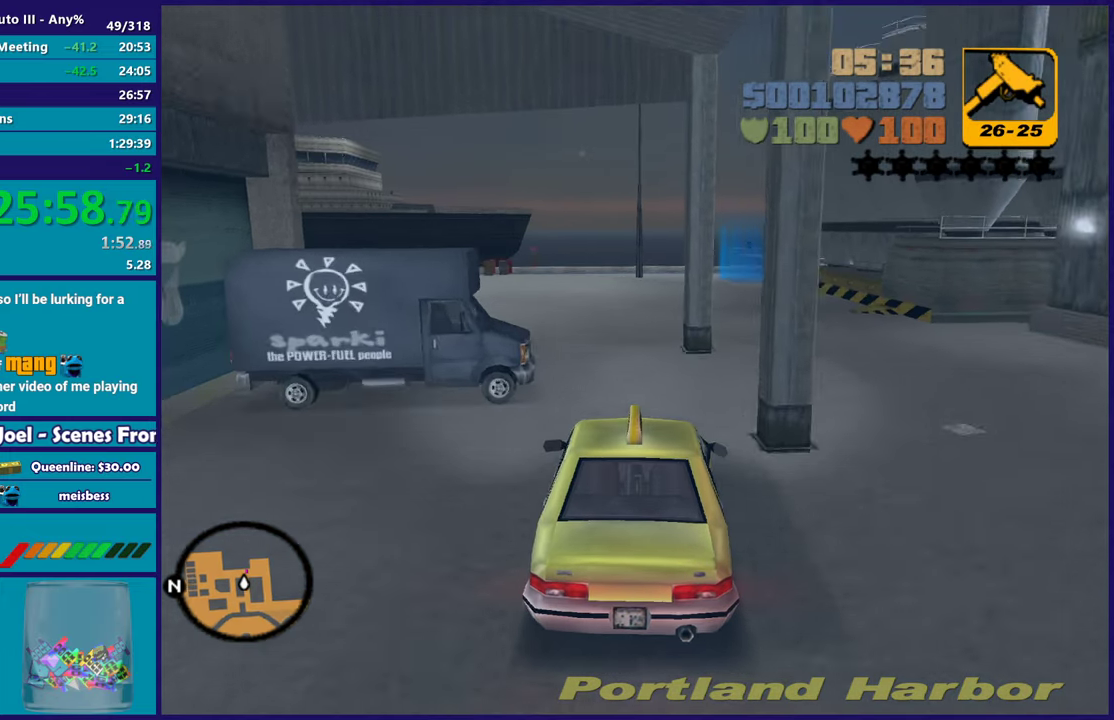
{"buttons": [], "left_stick": "down-right", "right_stick": "center", "events": [[83, "left_stick", "center"], [150, "left_stick", "right"], [233, "left_stick", "left"], [367, "left_stick", "center"], [433, "left_stick", "down-right"]]}